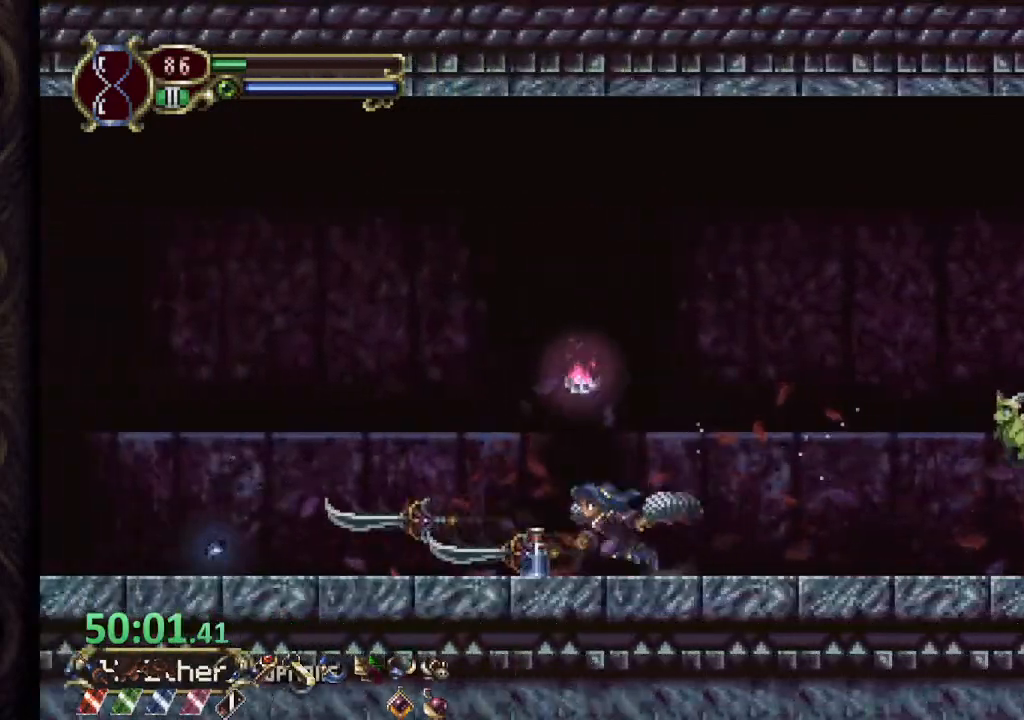
Gameplay with a controller (PlayStation layout); each line is a JSON object with the inputs held at the frame after it (dt_ms = milliseconds from this image to that frame). "events" lists button and stick changes between this image and that frame as [ms after this image, input, new state], when the widget could be followed in between. Not read: L1.
{"dt_ms": 500, "buttons": [], "left_stick": "left", "right_stick": "center", "events": []}
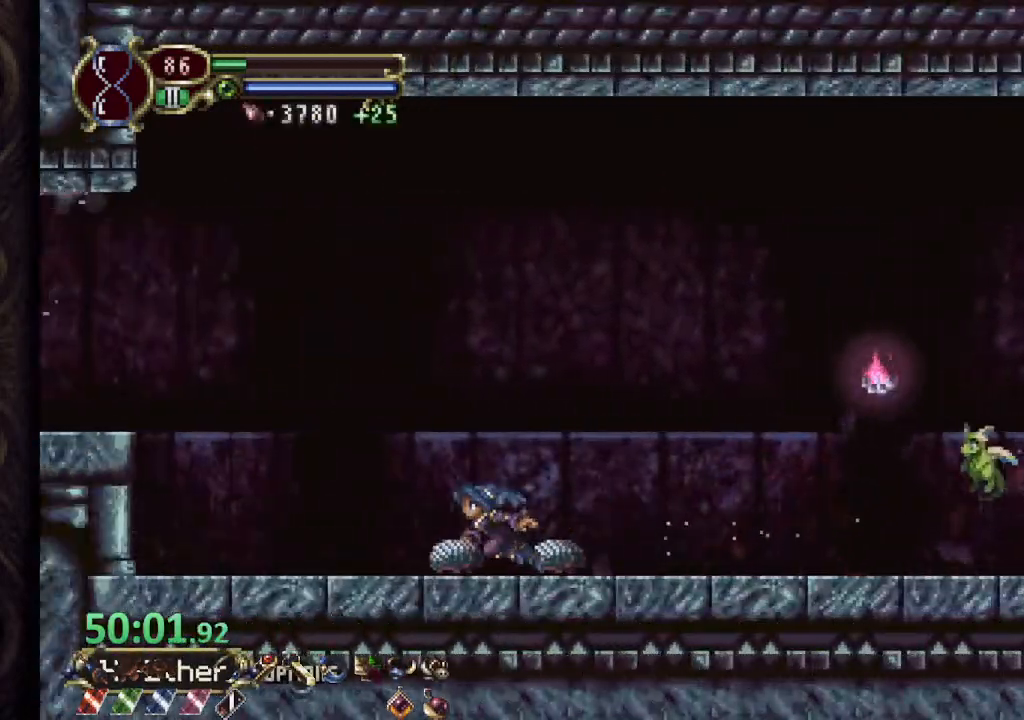
{"dt_ms": 500, "buttons": ["CROSS"], "left_stick": "left", "right_stick": "center", "events": [[133, "CROSS", "down"]]}
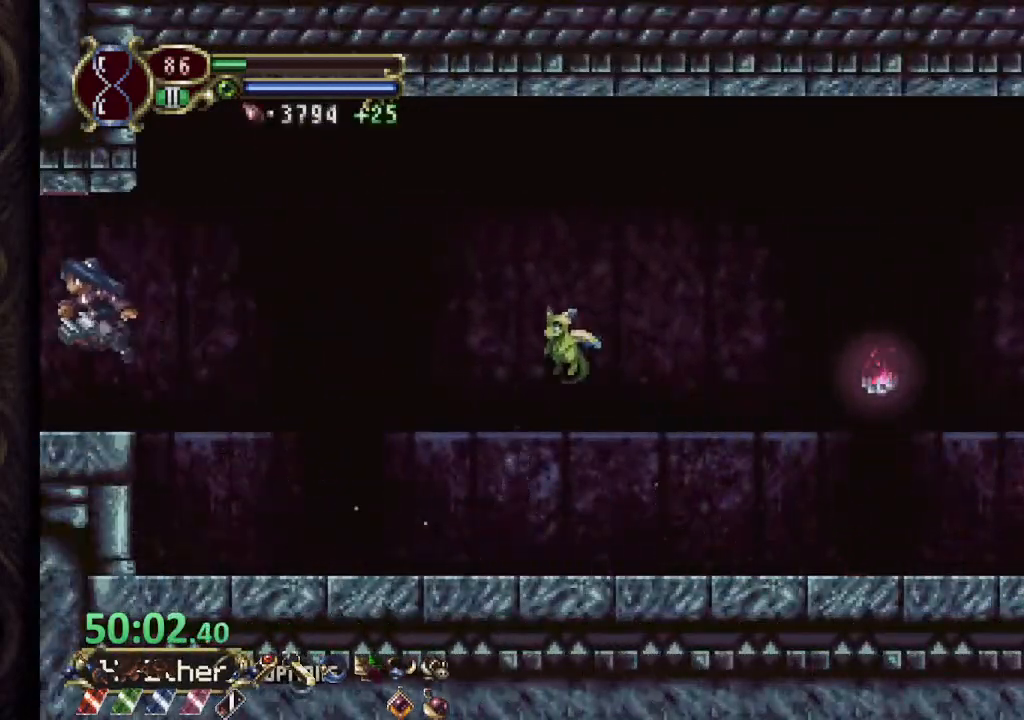
{"dt_ms": 1000, "buttons": [], "left_stick": "right", "right_stick": "center"}
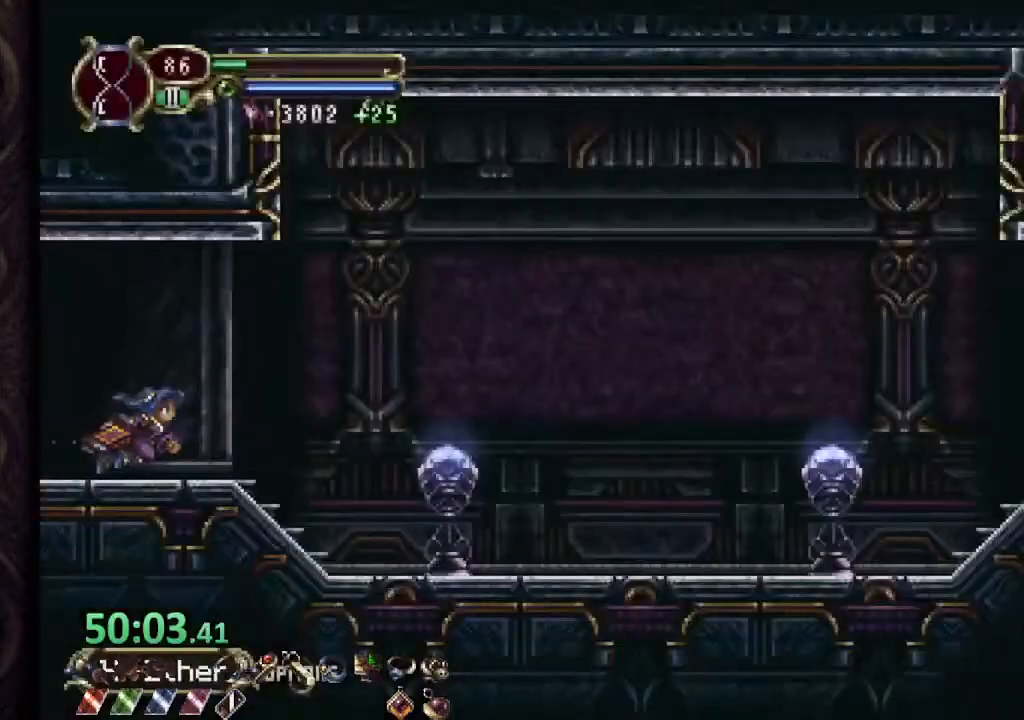
{"dt_ms": 500, "buttons": [], "left_stick": "right", "right_stick": "center", "events": []}
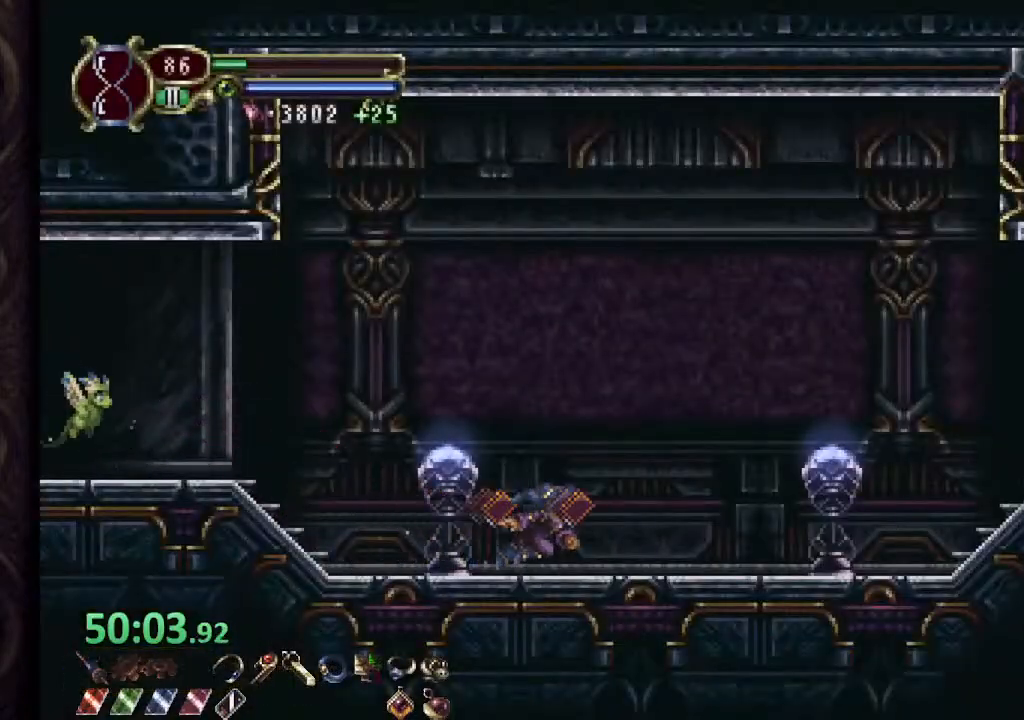
{"dt_ms": 500, "buttons": ["CROSS"], "left_stick": "right", "right_stick": "center", "events": [[350, "CROSS", "down"]]}
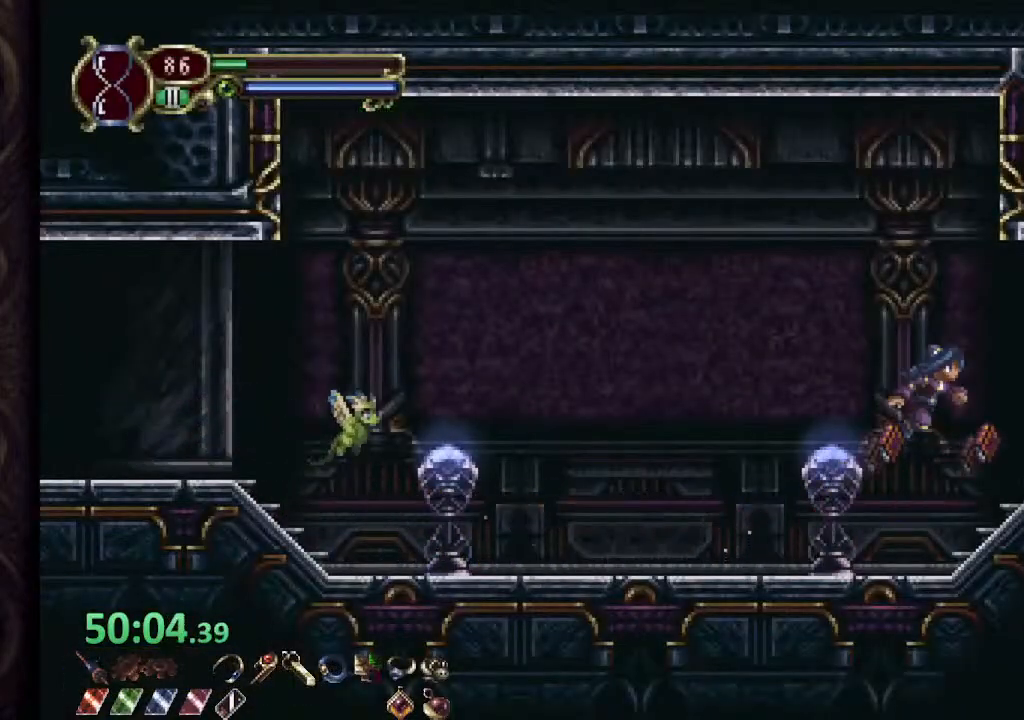
{"dt_ms": 500, "buttons": [], "left_stick": "right", "right_stick": "center", "events": [[117, "CROSS", "up"]]}
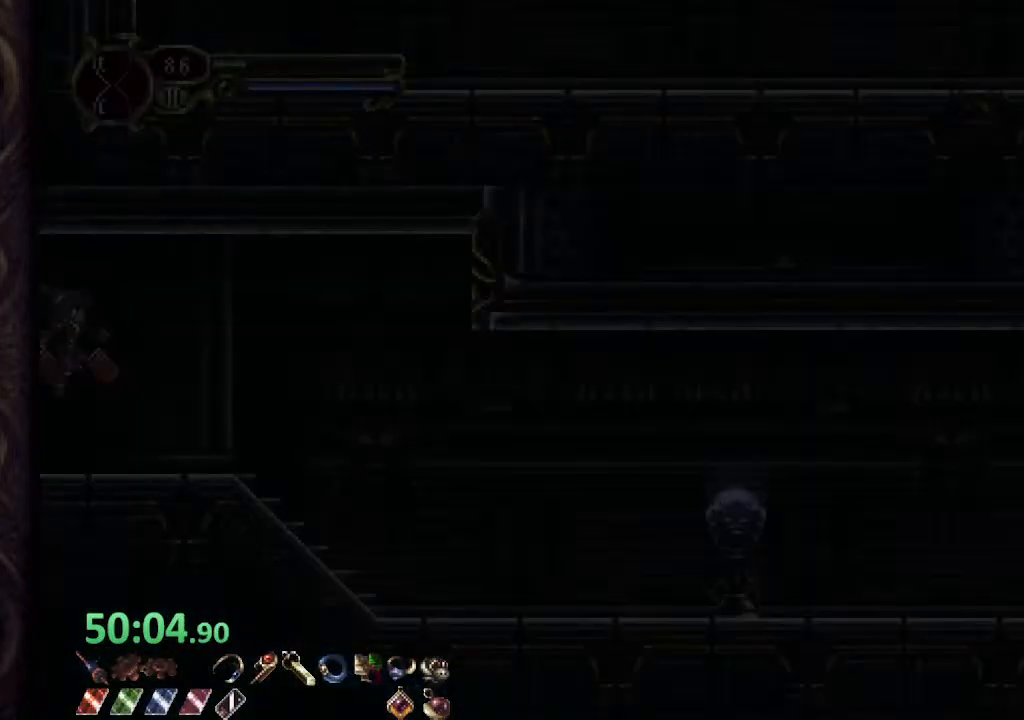
{"dt_ms": 500, "buttons": [], "left_stick": "right", "right_stick": "center", "events": []}
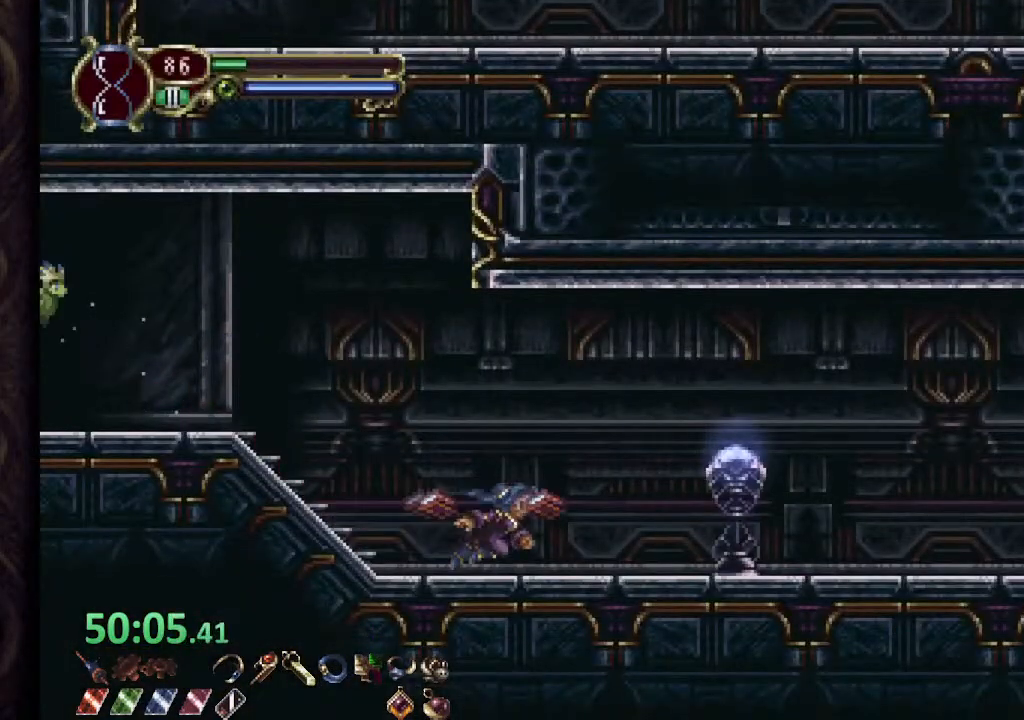
{"dt_ms": 500, "buttons": [], "left_stick": "right", "right_stick": "center", "events": []}
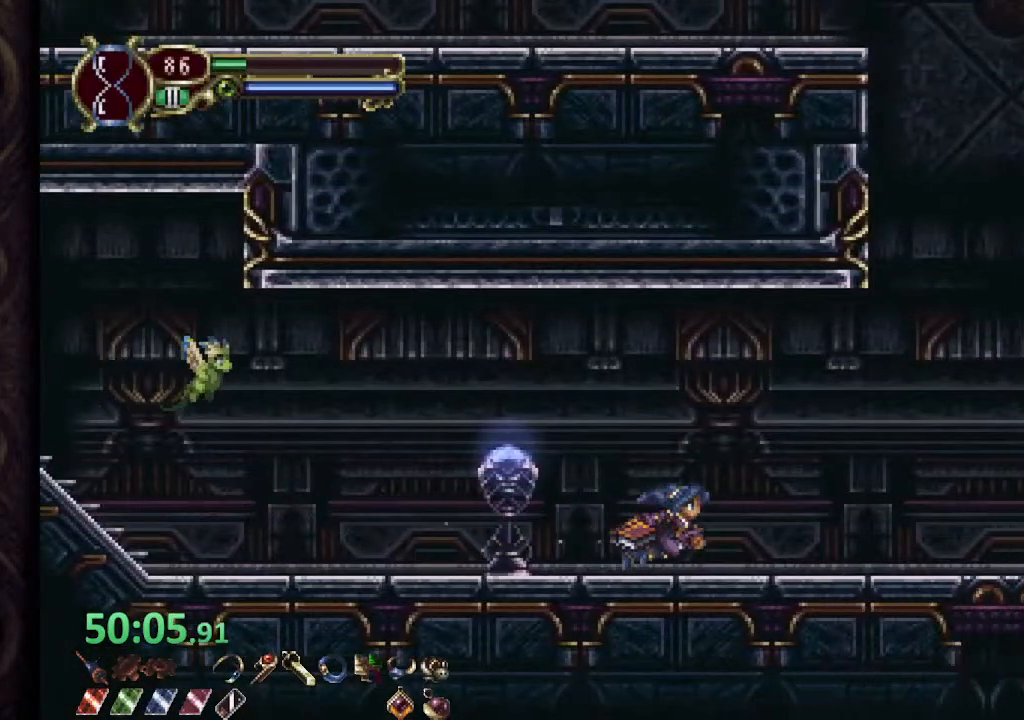
{"dt_ms": 500, "buttons": [], "left_stick": "right", "right_stick": "center", "events": []}
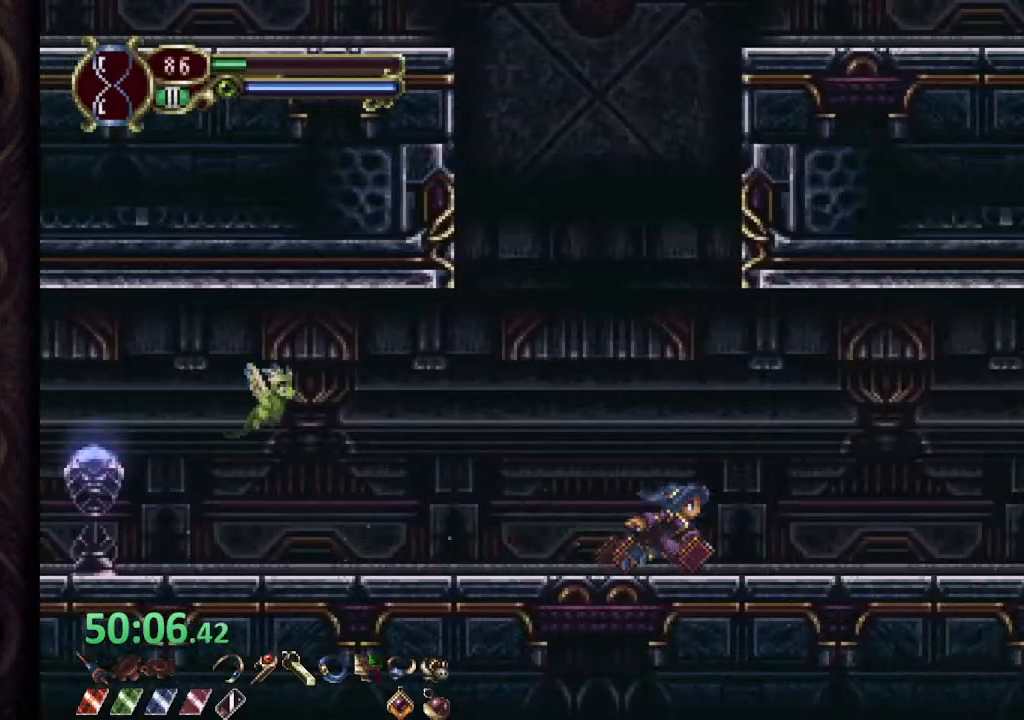
{"dt_ms": 500, "buttons": [], "left_stick": "right", "right_stick": "center", "events": []}
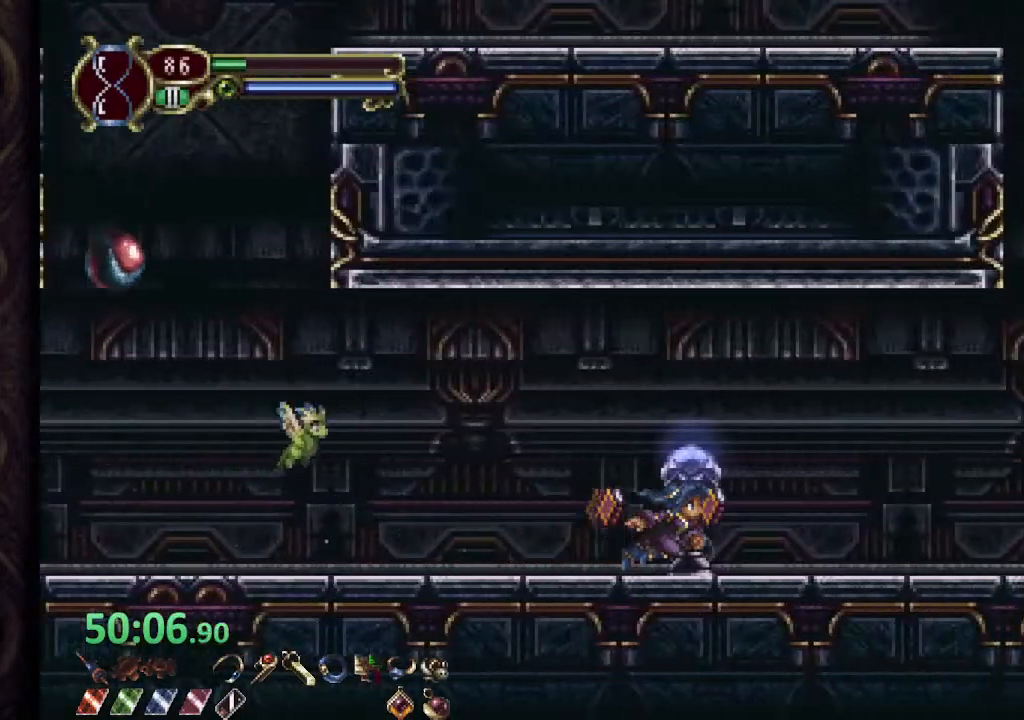
{"dt_ms": 500, "buttons": ["CROSS"], "left_stick": "up-right", "right_stick": "center", "events": [[283, "CROSS", "down"], [483, "left_stick", "up-right"]]}
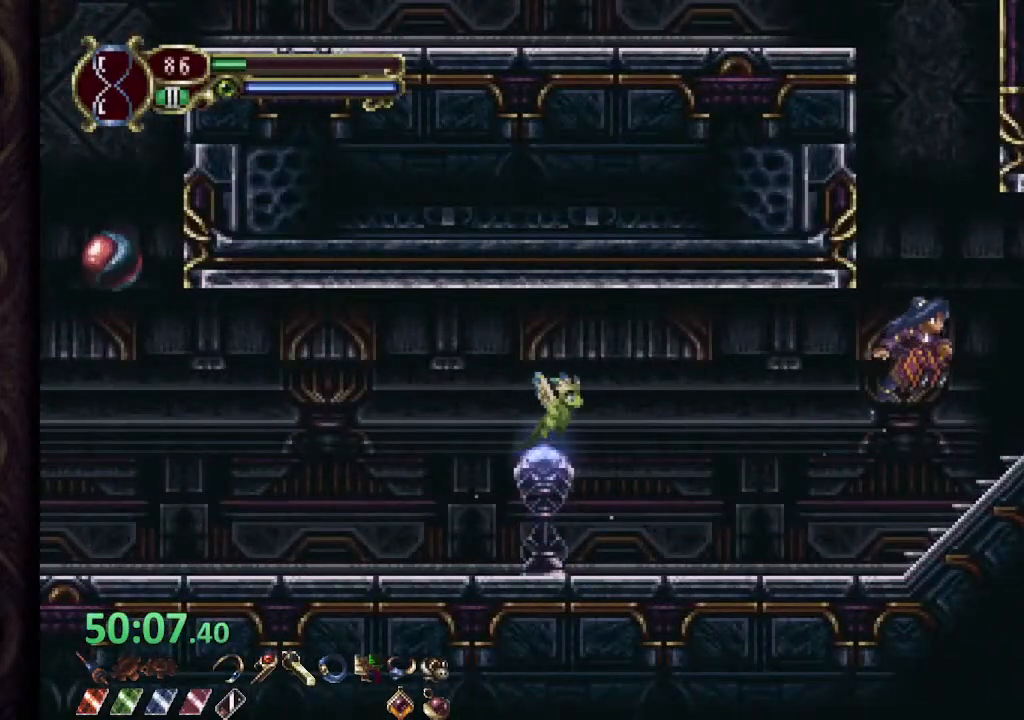
{"dt_ms": 1000, "buttons": [], "left_stick": "center", "right_stick": "center"}
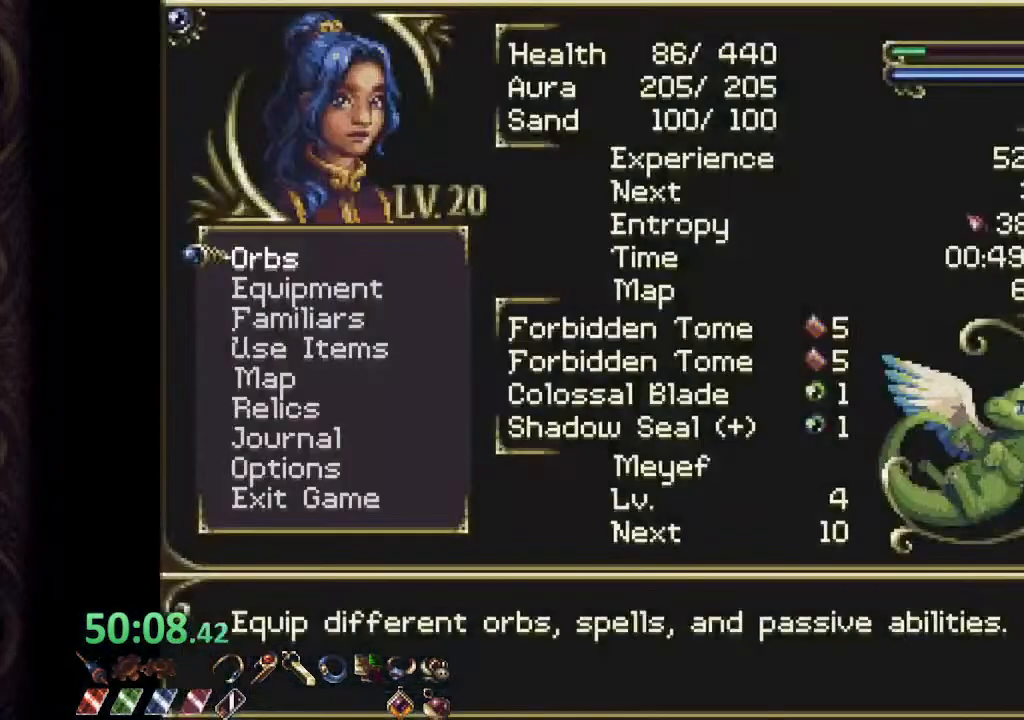
{"dt_ms": 500, "buttons": ["CROSS"], "left_stick": "down", "right_stick": "center", "events": [[233, "left_stick", "down"], [300, "left_stick", "center"], [383, "left_stick", "down"], [467, "CROSS", "down"]]}
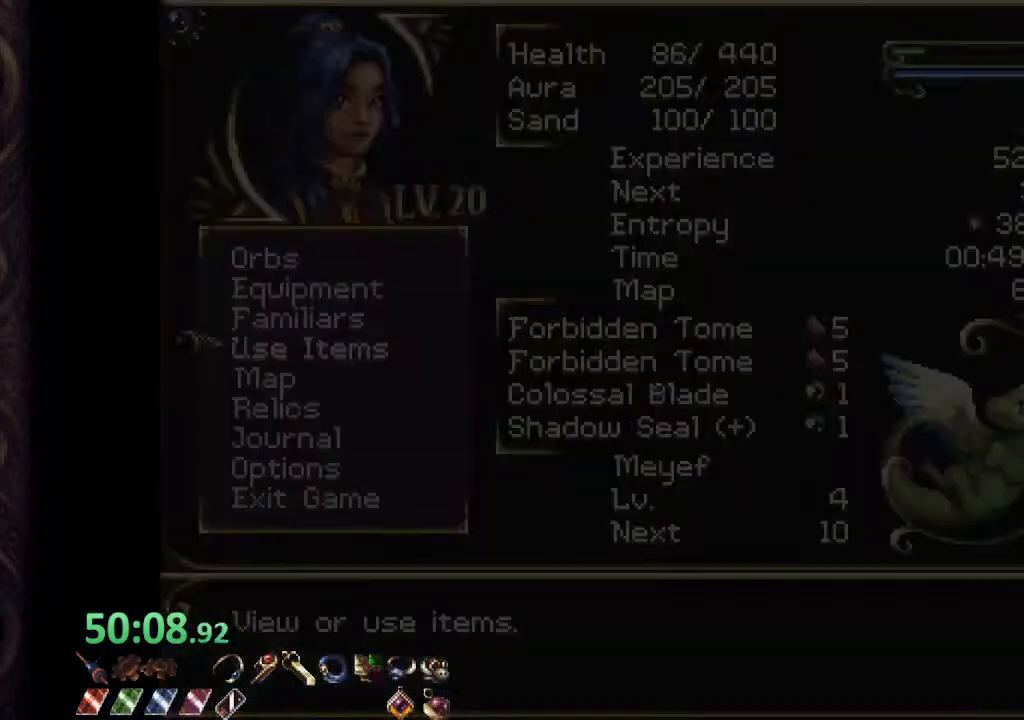
{"dt_ms": 500, "buttons": [], "left_stick": "center", "right_stick": "center", "events": [[67, "CROSS", "up"], [67, "left_stick", "center"]]}
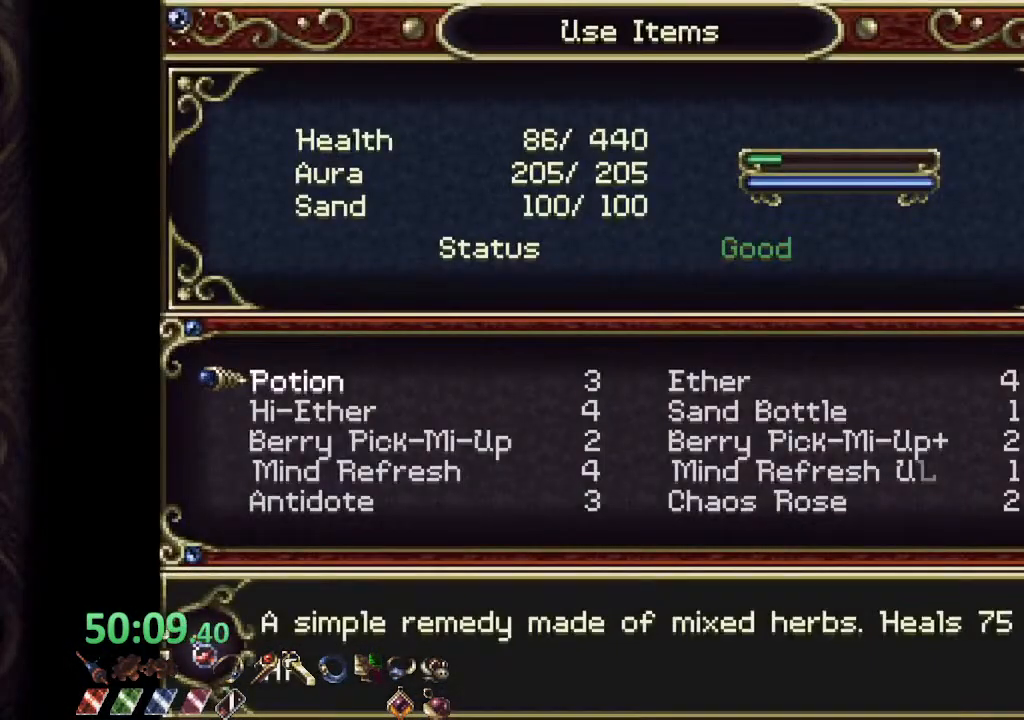
{"dt_ms": 500, "buttons": [], "left_stick": "center", "right_stick": "center", "events": [[17, "CROSS", "down"], [67, "CROSS", "up"], [150, "CROSS", "down"], [217, "CROSS", "up"], [300, "CROSS", "down"], [367, "CROSS", "up"], [433, "CROSS", "down"], [500, "CROSS", "up"]]}
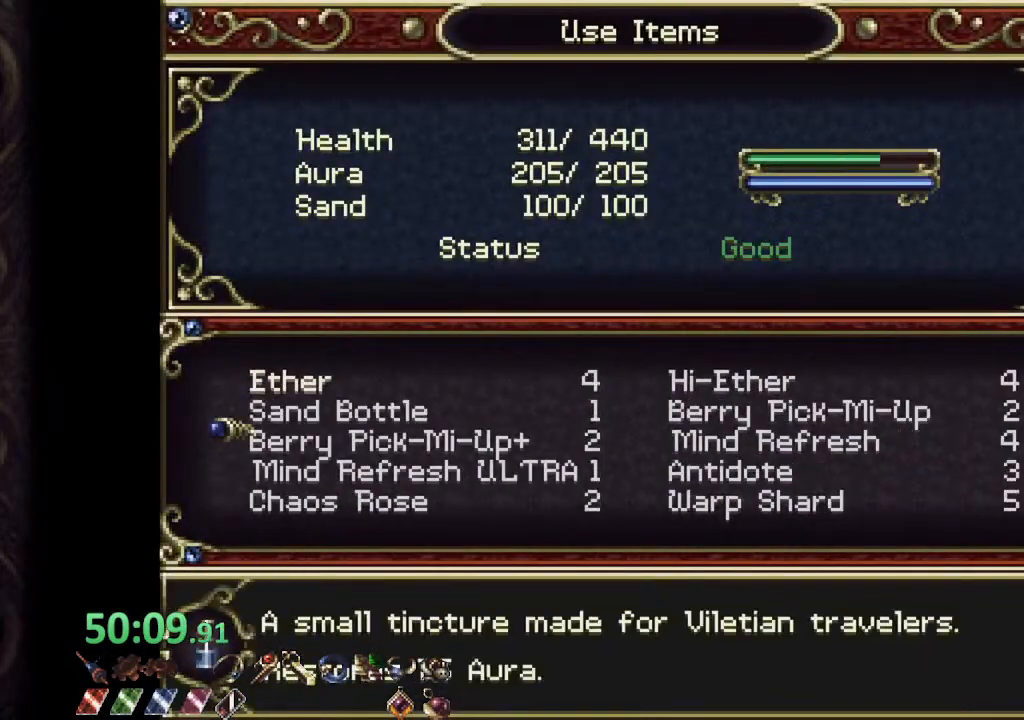
{"dt_ms": 500, "buttons": [], "left_stick": "up-left", "right_stick": "center", "events": [[350, "left_stick", "up-left"]]}
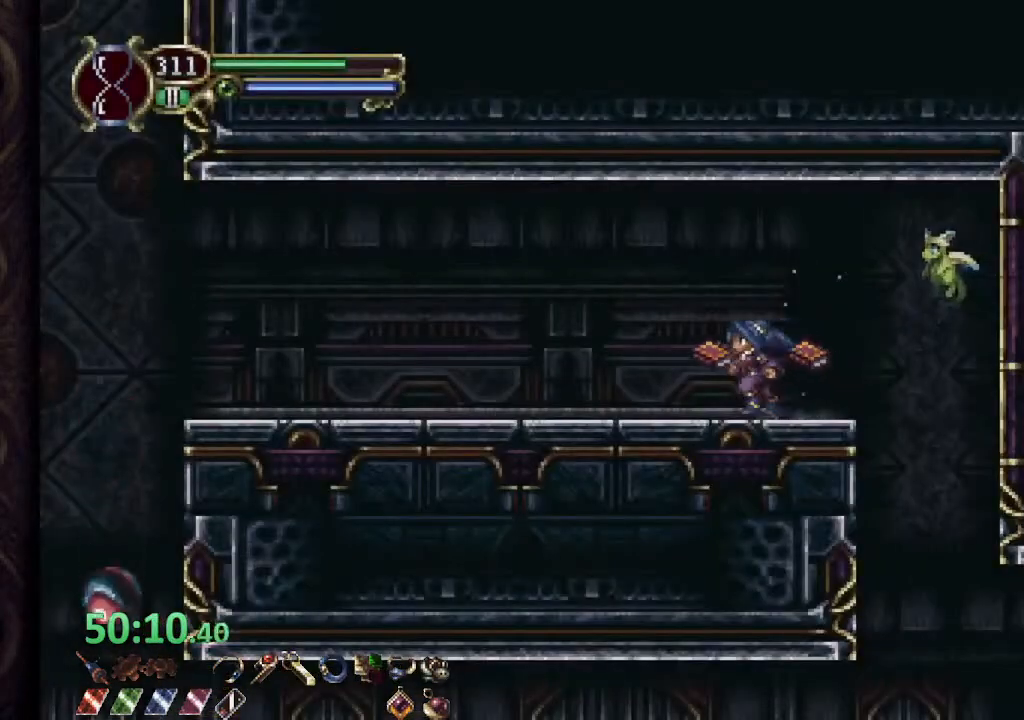
{"dt_ms": 500, "buttons": [], "left_stick": "center", "right_stick": "center"}
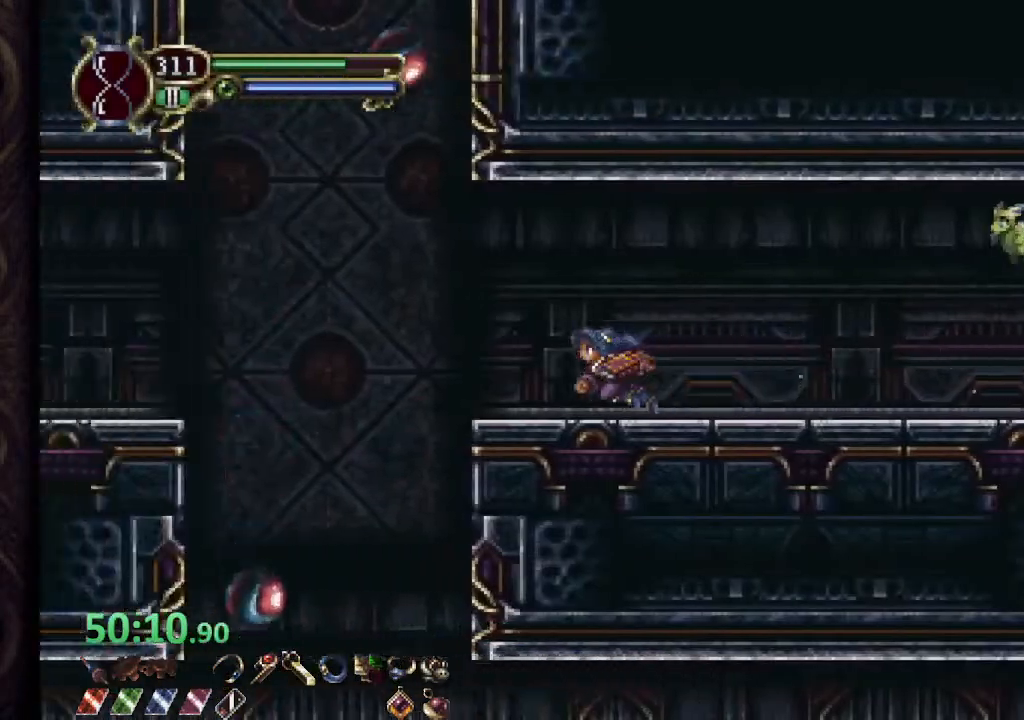
{"dt_ms": 500, "buttons": [], "left_stick": "left", "right_stick": "center", "events": [[333, "left_stick", "left"]]}
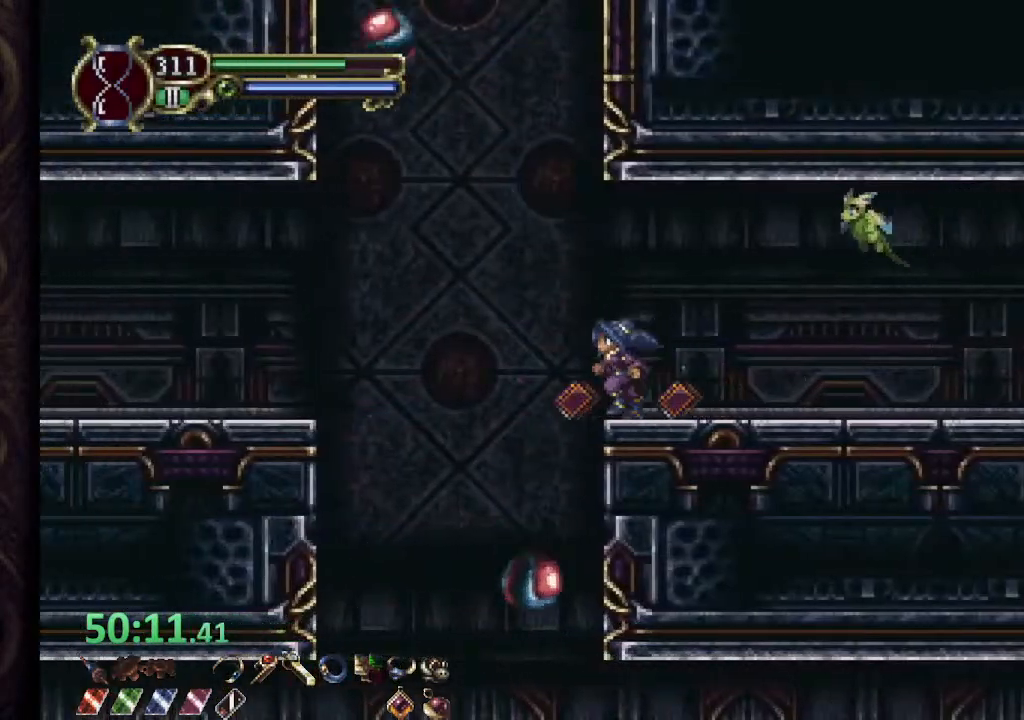
{"dt_ms": 500, "buttons": [], "left_stick": "up", "right_stick": "center", "events": [[83, "CROSS", "down"], [167, "CROSS", "up"], [317, "left_stick", "up"]]}
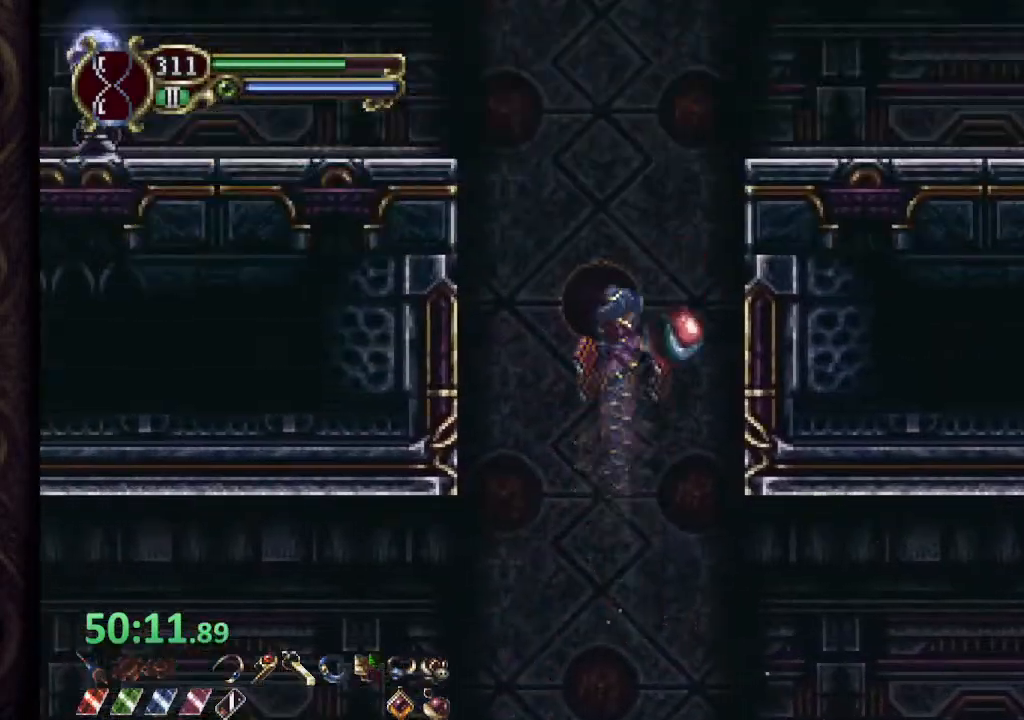
{"dt_ms": 500, "buttons": [], "left_stick": "center", "right_stick": "center", "events": [[100, "left_stick", "center"]]}
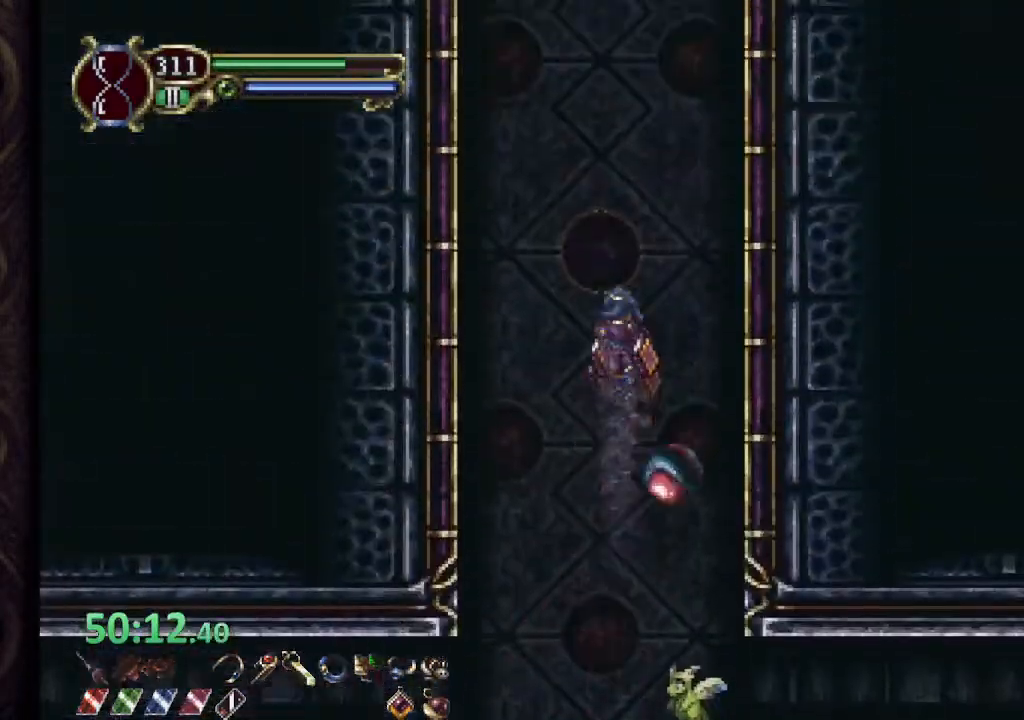
{"dt_ms": 500, "buttons": ["SQUARE"], "left_stick": "center", "right_stick": "center", "events": [[350, "SQUARE", "down"], [417, "SQUARE", "up"], [483, "SQUARE", "down"]]}
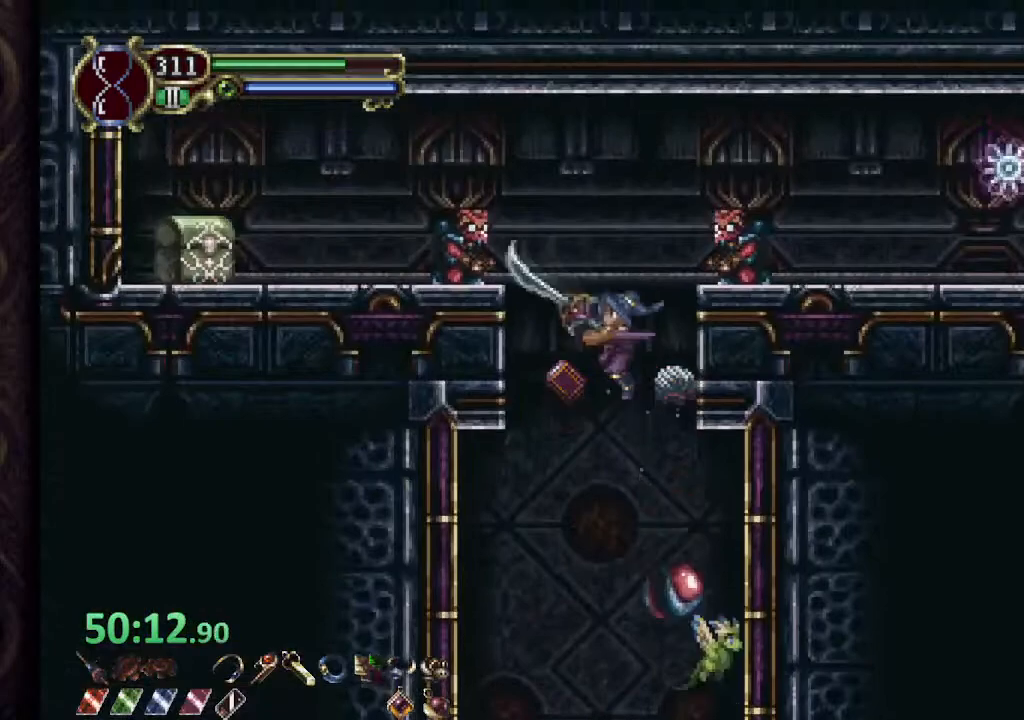
{"dt_ms": 500, "buttons": [], "left_stick": "center", "right_stick": "center", "events": [[50, "SQUARE", "up"]]}
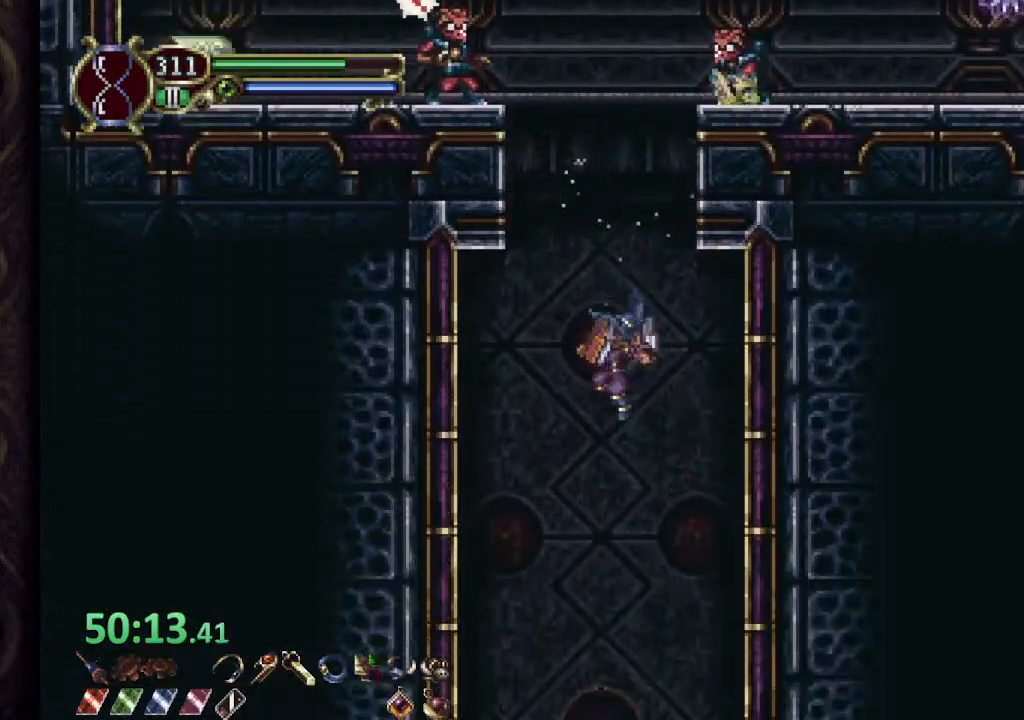
{"dt_ms": 500, "buttons": [], "left_stick": "up", "right_stick": "center", "events": [[50, "left_stick", "up"], [300, "SQUARE", "down"], [367, "SQUARE", "up"], [433, "SQUARE", "down"], [500, "SQUARE", "up"]]}
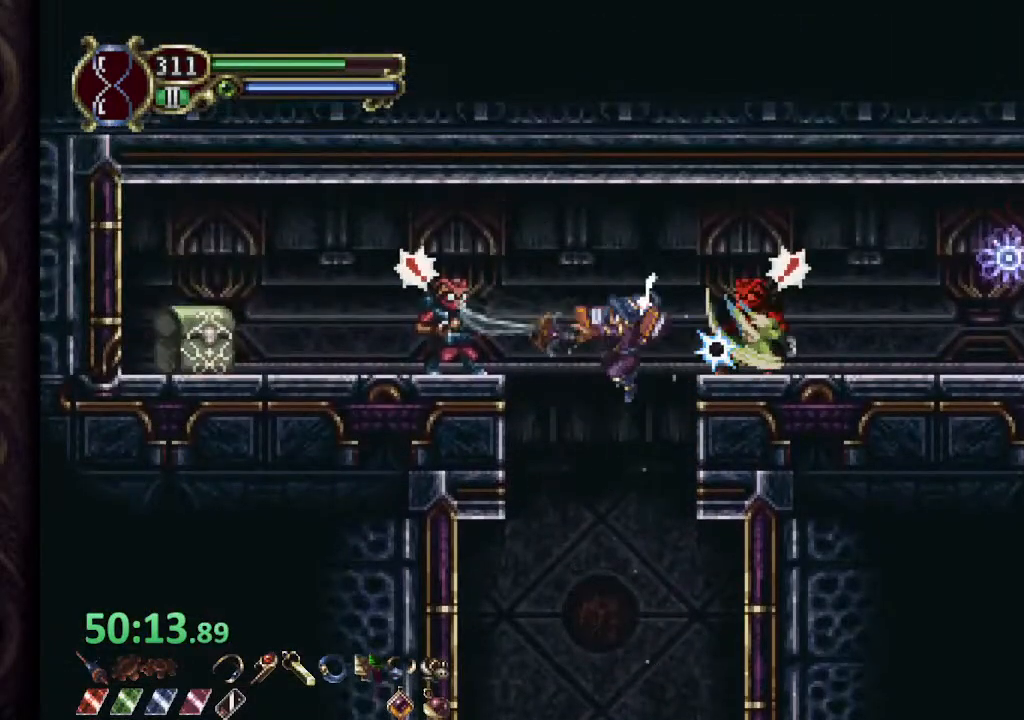
{"dt_ms": 500, "buttons": [], "left_stick": "up", "right_stick": "center", "events": [[50, "SQUARE", "down"], [133, "SQUARE", "up"]]}
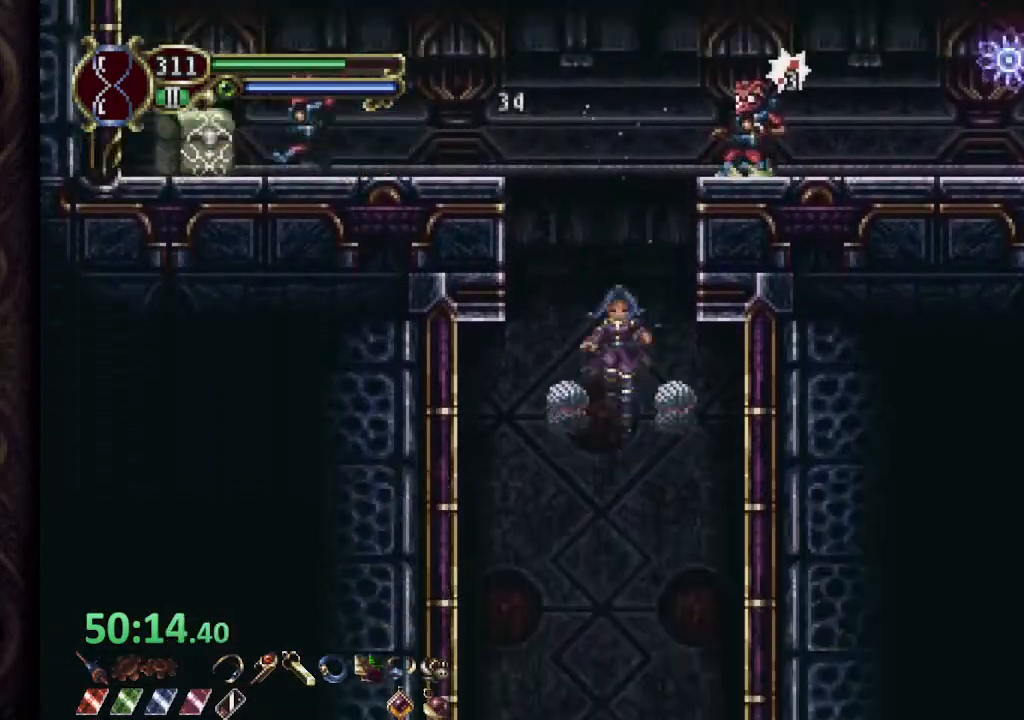
{"dt_ms": 500, "buttons": [], "left_stick": "up", "right_stick": "center", "events": [[283, "SQUARE", "down"], [367, "SQUARE", "up"], [433, "SQUARE", "down"], [500, "SQUARE", "up"]]}
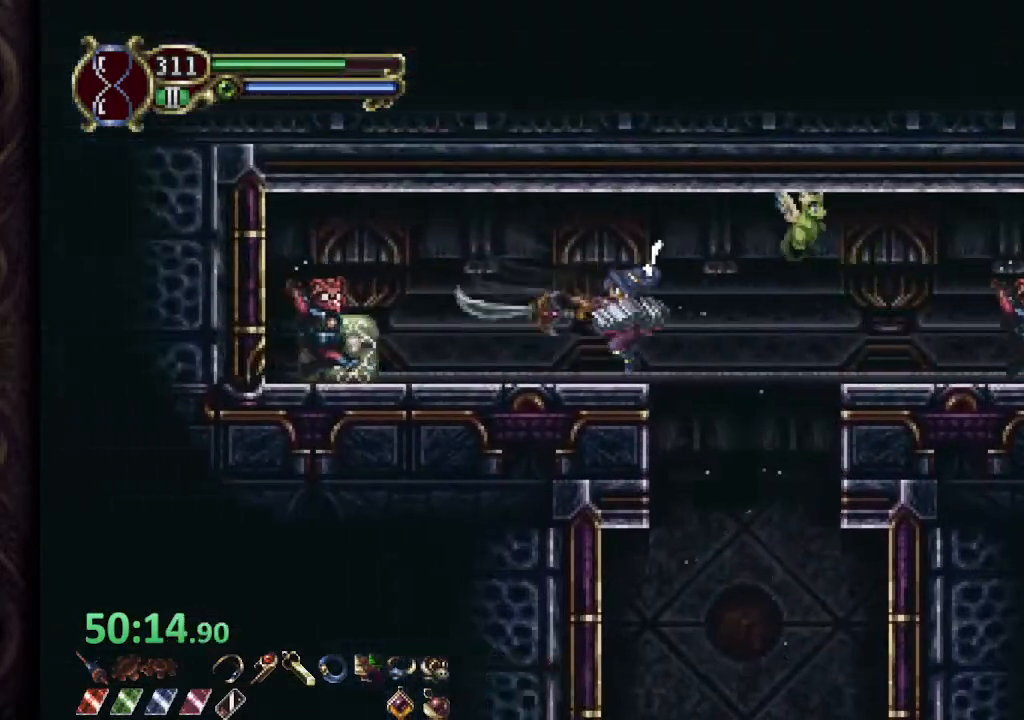
{"dt_ms": 500, "buttons": [], "left_stick": "left", "right_stick": "center", "events": [[183, "left_stick", "up-right"], [383, "left_stick", "center"], [450, "left_stick", "up-left"], [500, "left_stick", "left"]]}
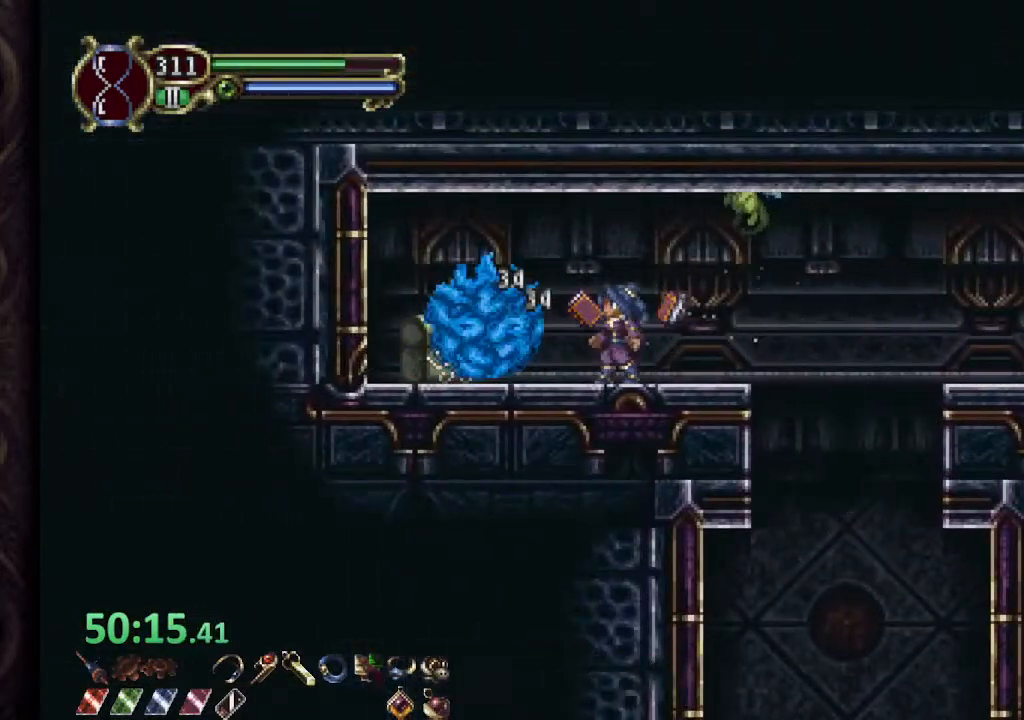
{"dt_ms": 500, "buttons": [], "left_stick": "center", "right_stick": "center", "events": [[83, "CROSS", "down"], [233, "SQUARE", "down"], [250, "left_stick", "right"], [267, "CROSS", "up"], [283, "SQUARE", "up"], [350, "SQUARE", "down"], [367, "SQUARE", "up"], [417, "SQUARE", "down"], [500, "SQUARE", "up"], [500, "left_stick", "center"]]}
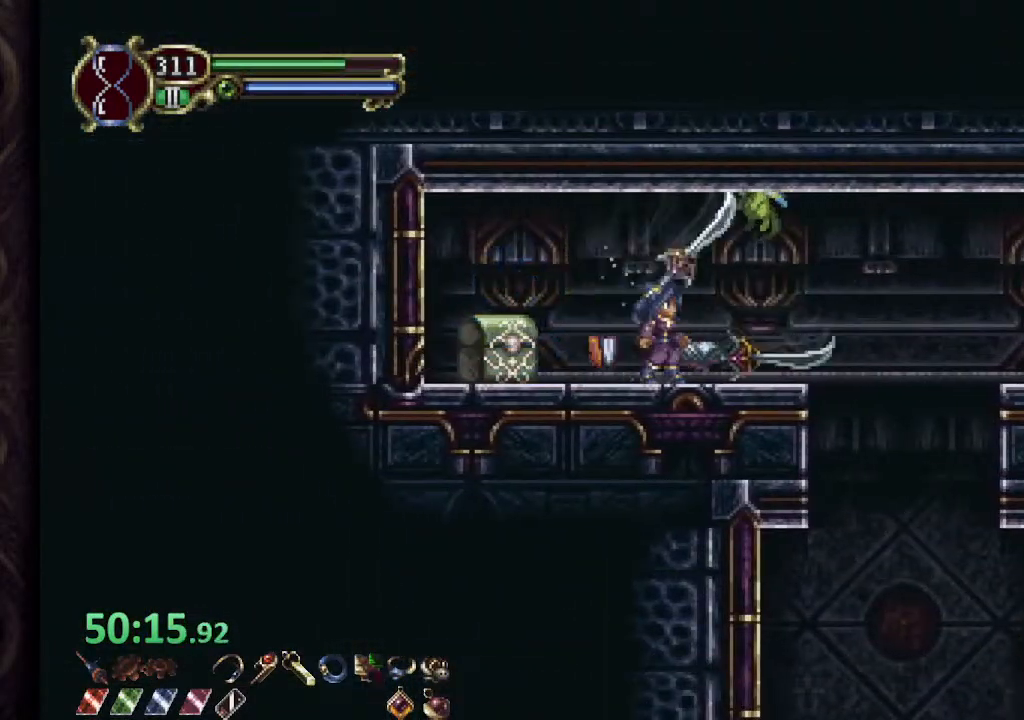
{"dt_ms": 500, "buttons": [], "left_stick": "center", "right_stick": "center", "events": [[400, "left_stick", "right"], [433, "CROSS", "down"], [433, "SQUARE", "down"], [467, "CROSS", "up"], [500, "SQUARE", "up"], [500, "left_stick", "center"]]}
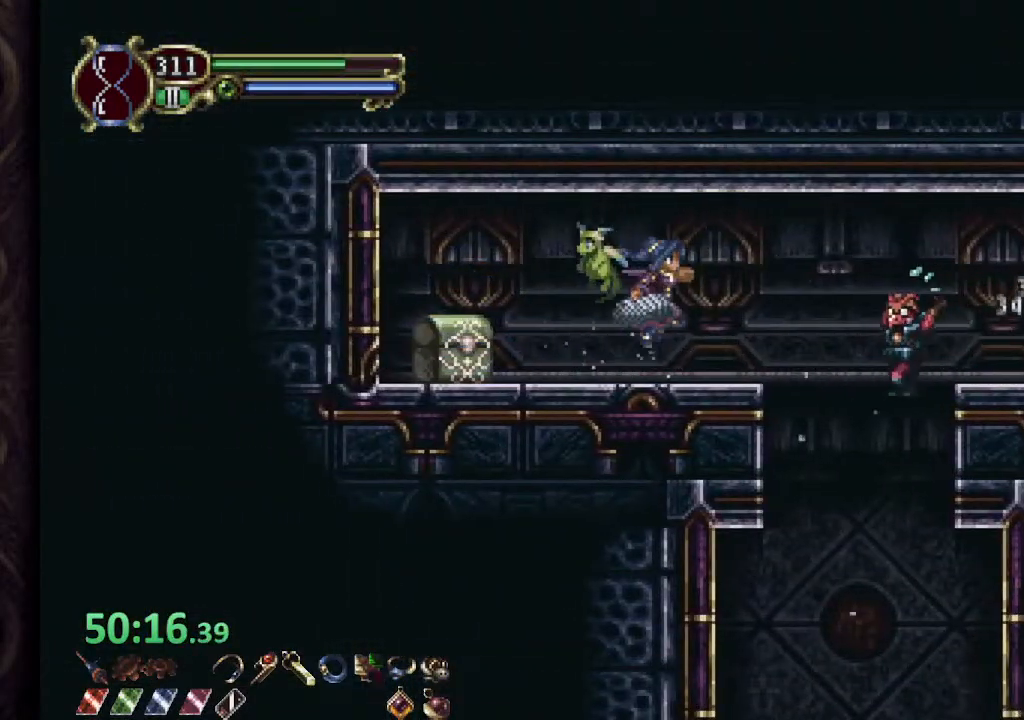
{"dt_ms": 500, "buttons": [], "left_stick": "right", "right_stick": "center", "events": [[50, "SQUARE", "down"], [133, "SQUARE", "up"], [183, "SQUARE", "down"], [250, "SQUARE", "up"], [383, "left_stick", "right"]]}
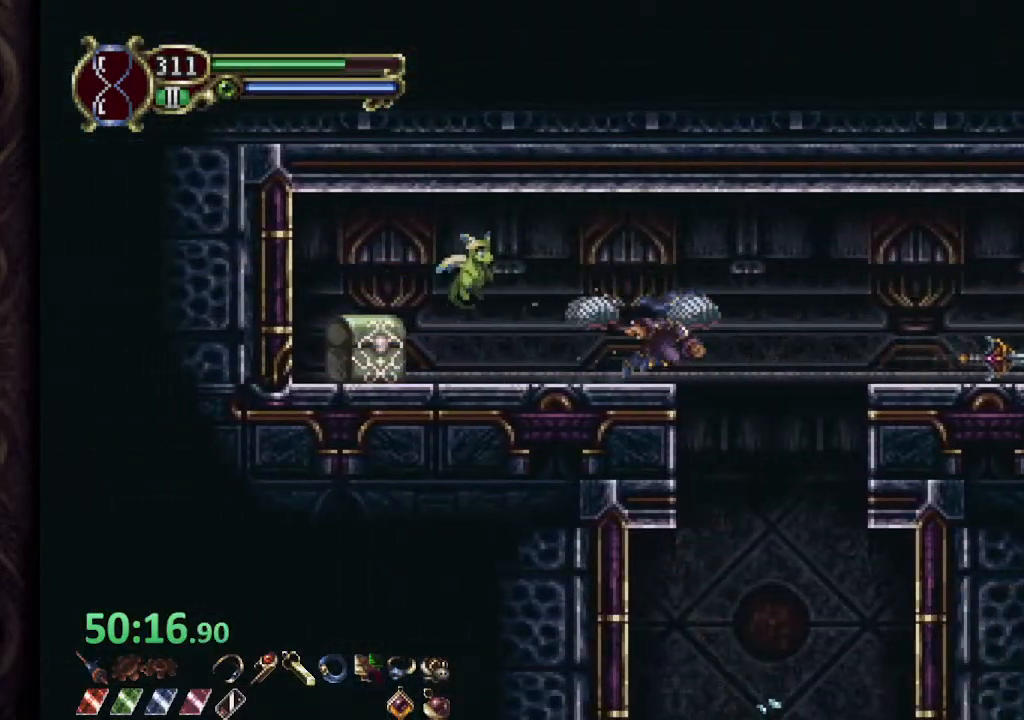
{"dt_ms": 500, "buttons": [], "left_stick": "right", "right_stick": "center", "events": [[83, "CROSS", "down"], [217, "CROSS", "up"]]}
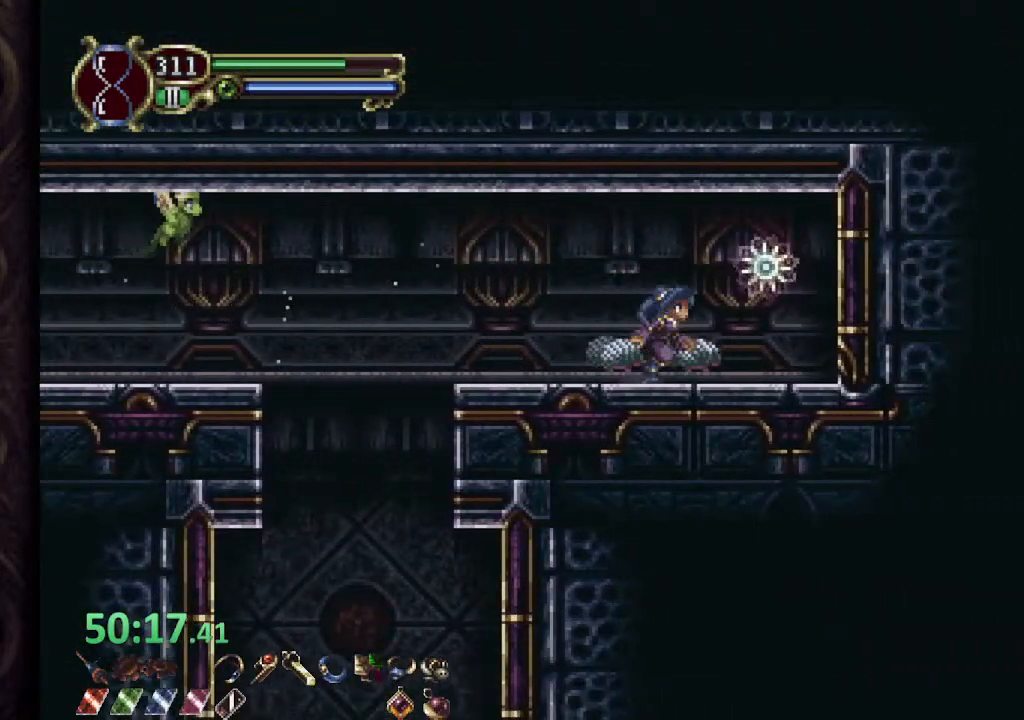
{"dt_ms": 500, "buttons": [], "left_stick": "left", "right_stick": "center", "events": [[33, "CROSS", "down"], [133, "CROSS", "up"], [167, "left_stick", "center"], [300, "left_stick", "left"]]}